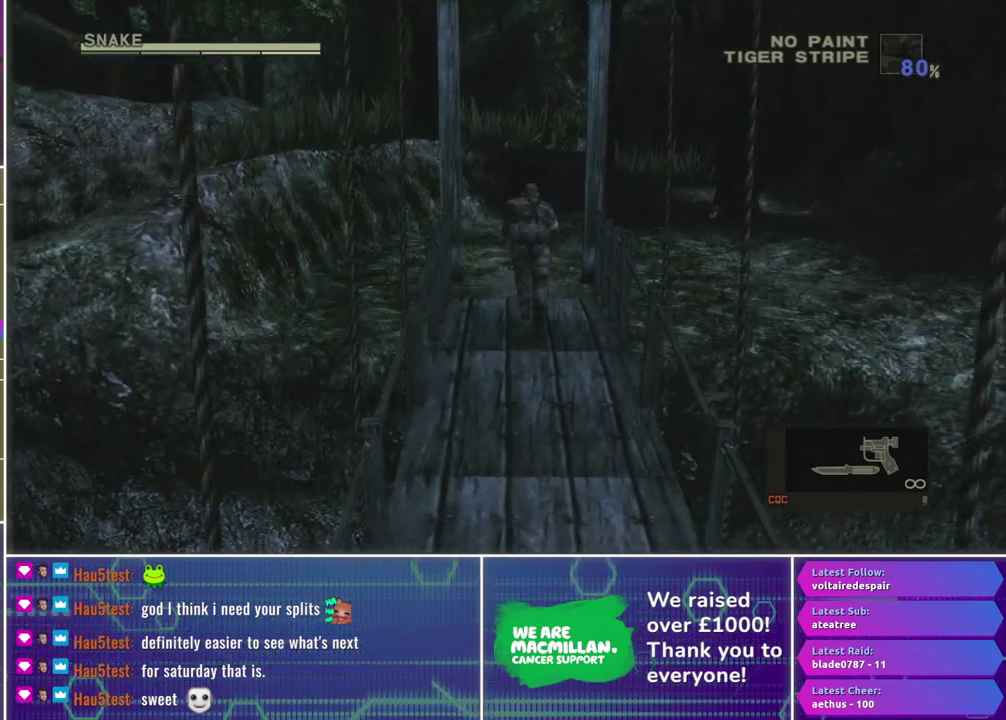
Gameplay with a controller (Xbox layout); each line is a JSON object with the inputs held at the frame after it. "events" lists button and stick changes between this image and that frame as [ms after this image, input, new state], when the widget could be followed in between.
{"buttons": [], "left_stick": "up", "right_stick": "center", "events": []}
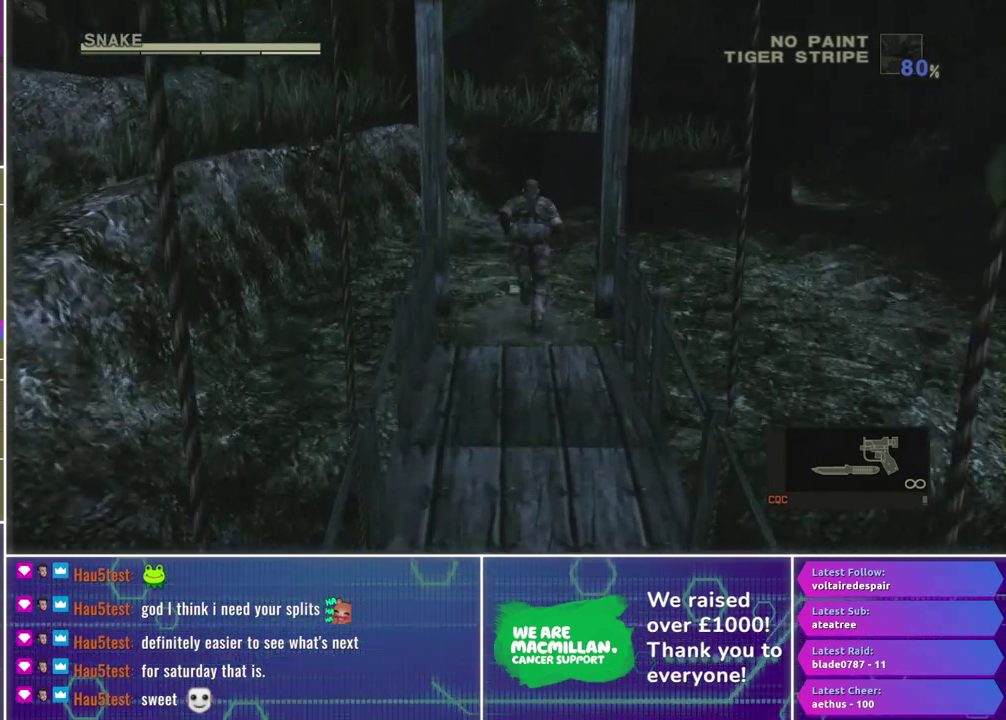
{"buttons": ["R1"], "left_stick": "up-right", "right_stick": "center", "events": [[50, "left_stick", "up-right"], [183, "left_stick", "right"], [233, "left_stick", "center"], [267, "R1", "down"], [483, "left_stick", "up-right"]]}
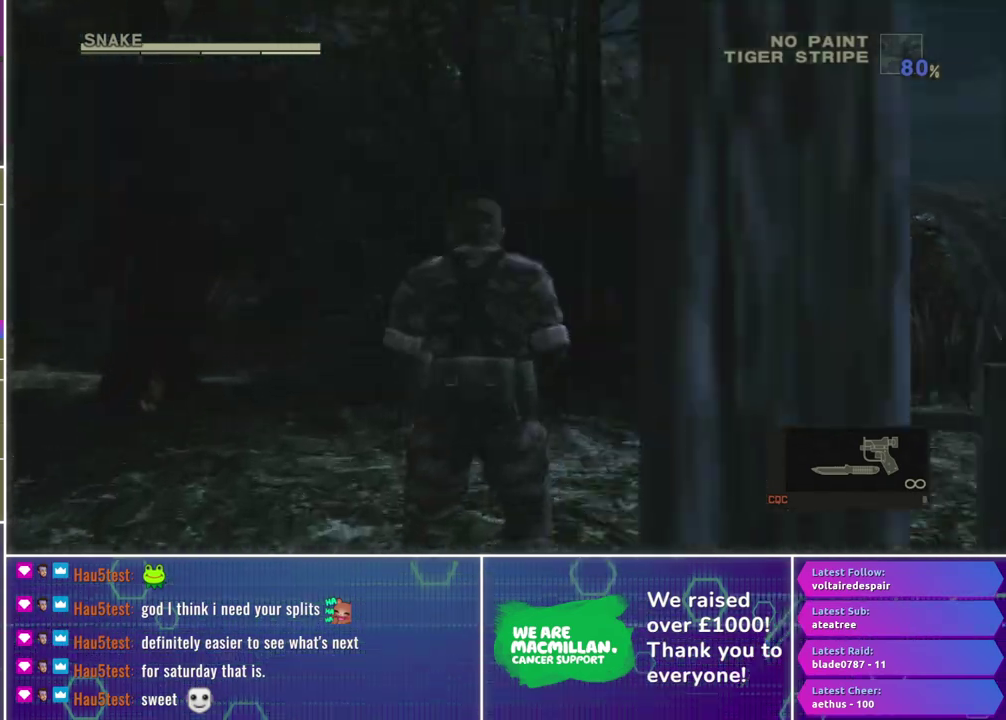
{"buttons": ["X", "R1"], "left_stick": "center", "right_stick": "center", "events": [[150, "X", "down"], [183, "left_stick", "up"], [383, "left_stick", "center"]]}
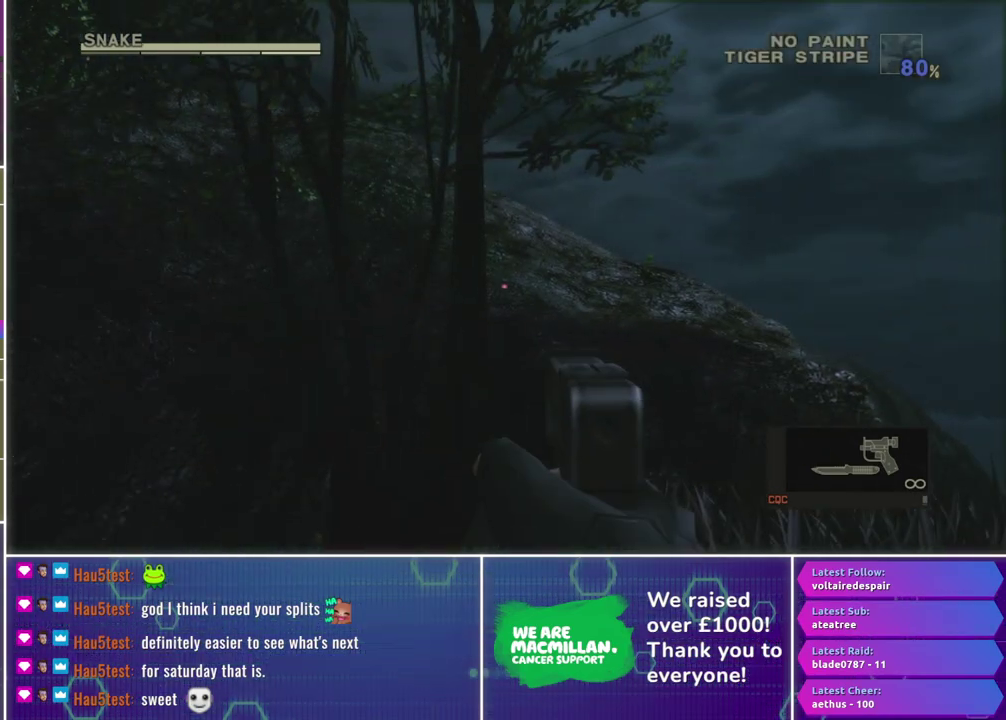
{"buttons": ["X", "L1", "R1"], "left_stick": "center", "right_stick": "center", "events": [[33, "left_stick", "up-right"], [117, "L1", "down"], [333, "left_stick", "right"], [400, "left_stick", "center"]]}
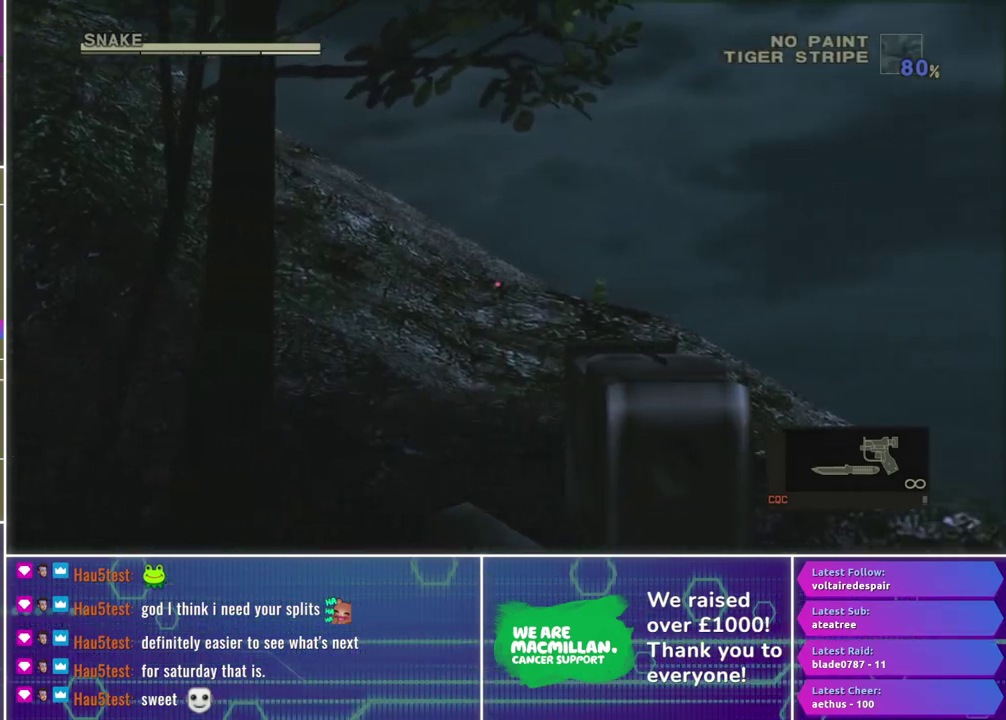
{"buttons": ["X", "L1", "R1"], "left_stick": "left", "right_stick": "center", "events": [[67, "left_stick", "right"], [200, "left_stick", "center"], [450, "left_stick", "left"]]}
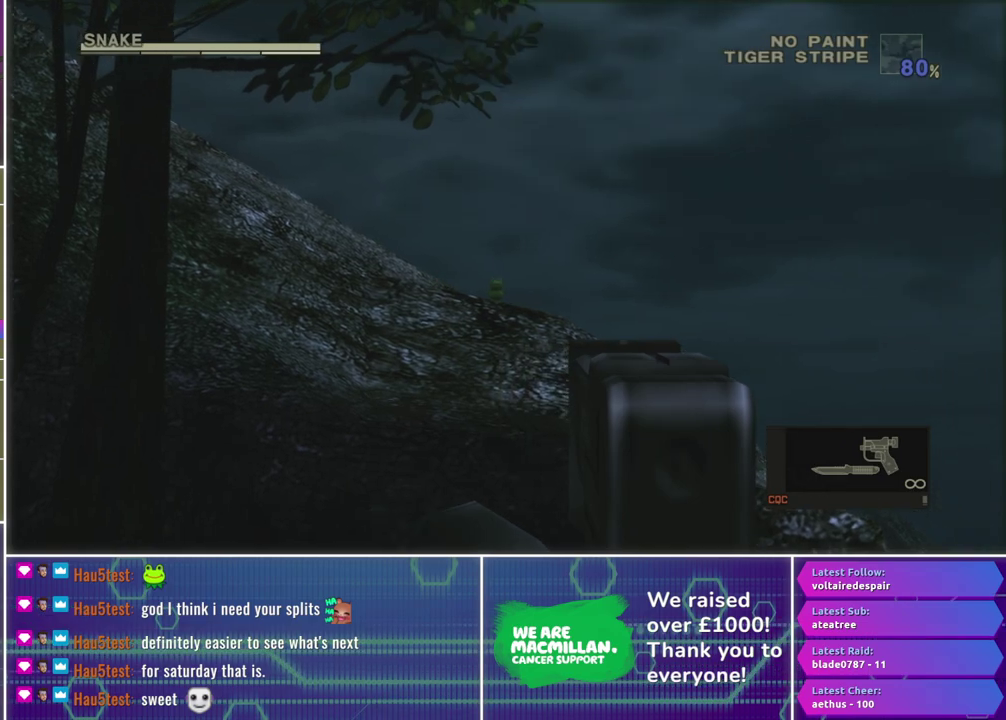
{"buttons": ["L1", "R1"], "left_stick": "center", "right_stick": "center", "events": [[50, "left_stick", "center"], [400, "X", "up"]]}
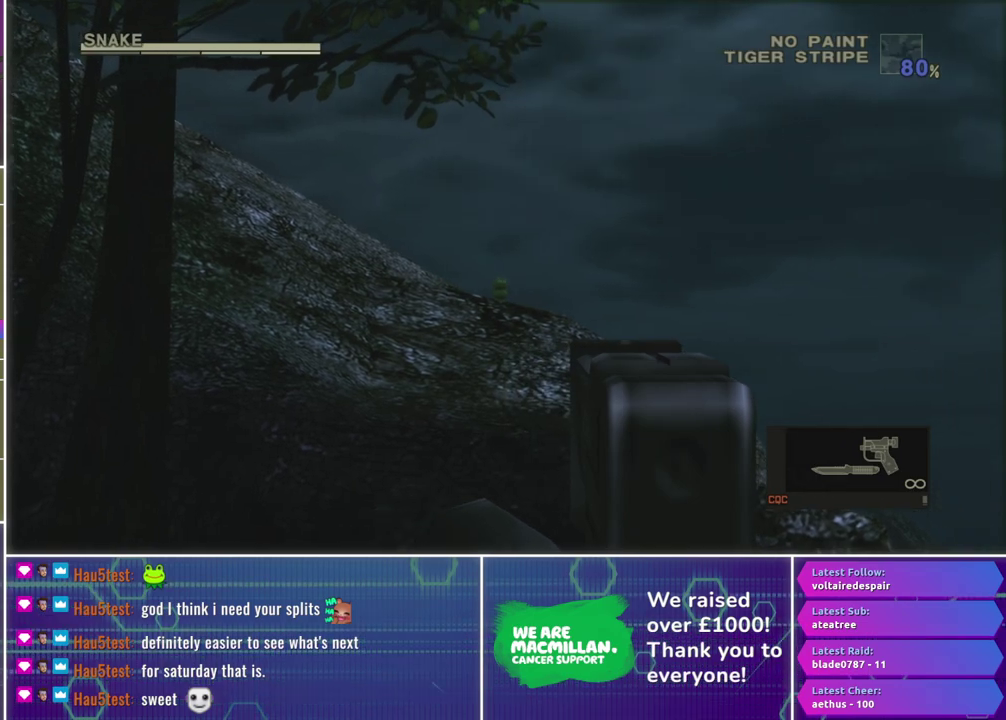
{"buttons": ["X", "L1", "R1"], "left_stick": "left", "right_stick": "center", "events": [[400, "left_stick", "left"], [417, "X", "down"]]}
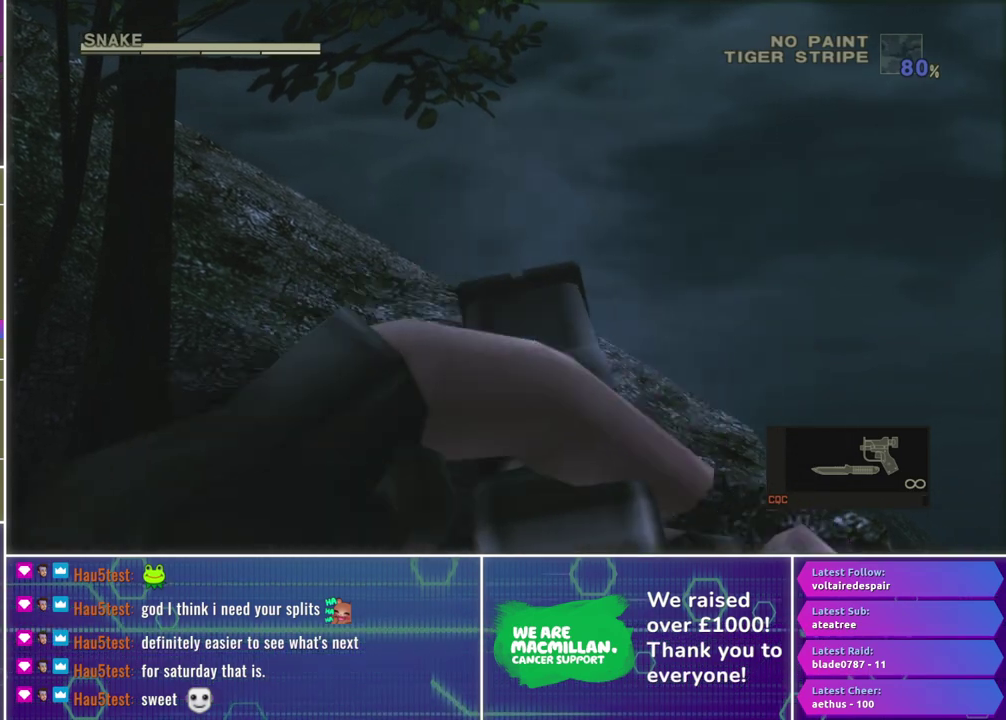
{"buttons": ["X", "L1", "R1"], "left_stick": "center", "right_stick": "center", "events": [[83, "left_stick", "center"]]}
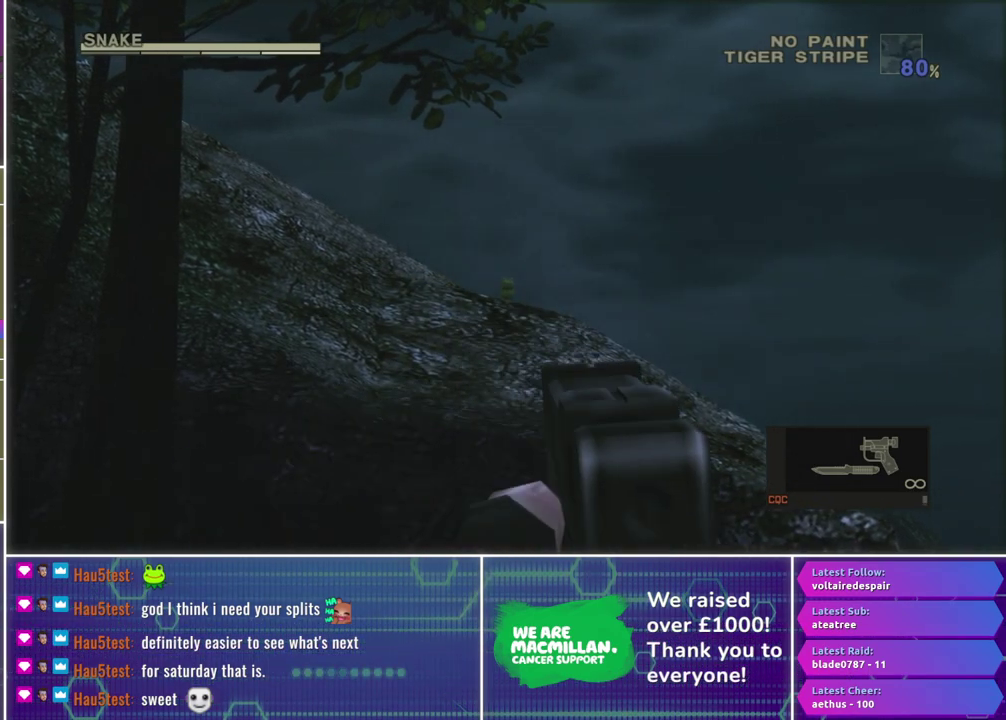
{"buttons": ["L1"], "left_stick": "center", "right_stick": "center", "events": [[183, "X", "up"], [467, "R1", "up"]]}
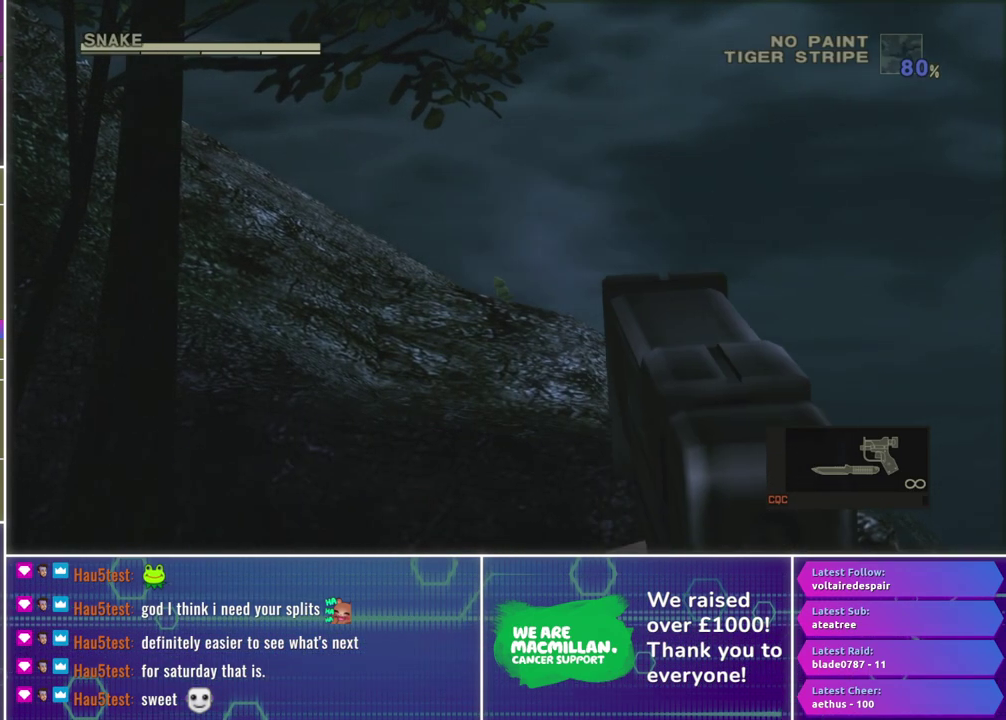
{"buttons": [], "left_stick": "up", "right_stick": "center", "events": [[33, "L1", "up"], [100, "left_stick", "up"]]}
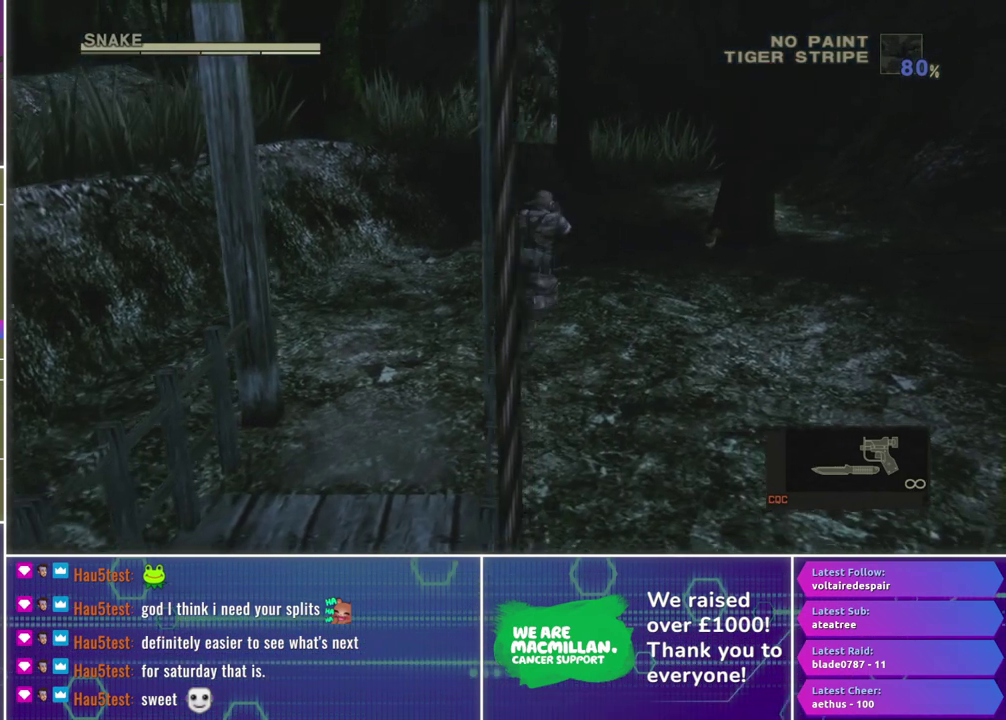
{"buttons": [], "left_stick": "up", "right_stick": "center", "events": []}
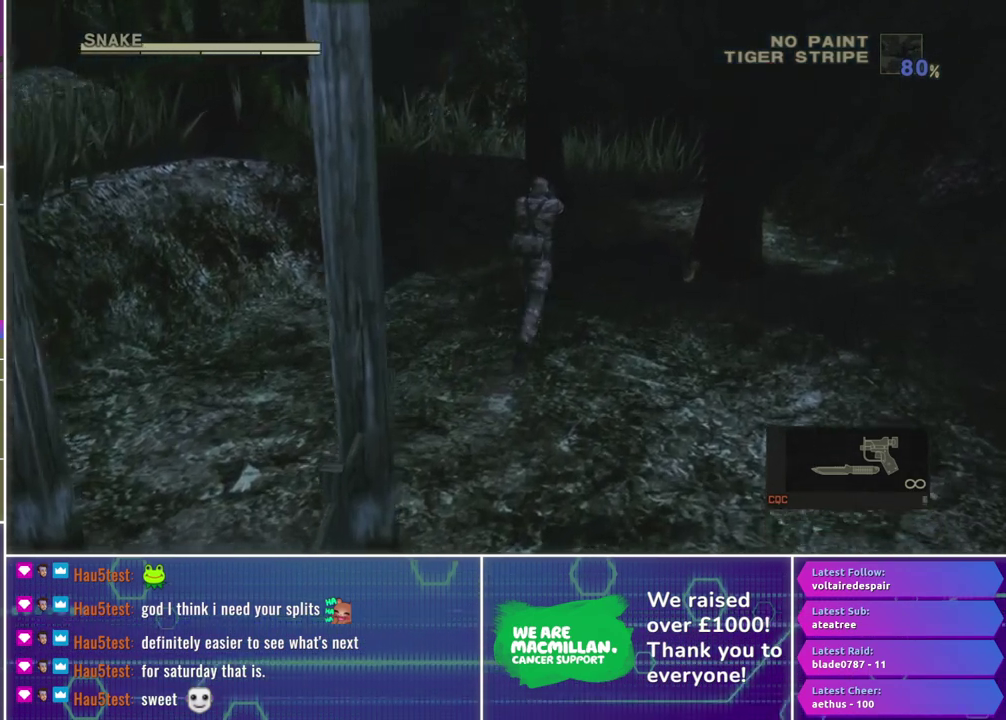
{"buttons": [], "left_stick": "up", "right_stick": "center", "events": []}
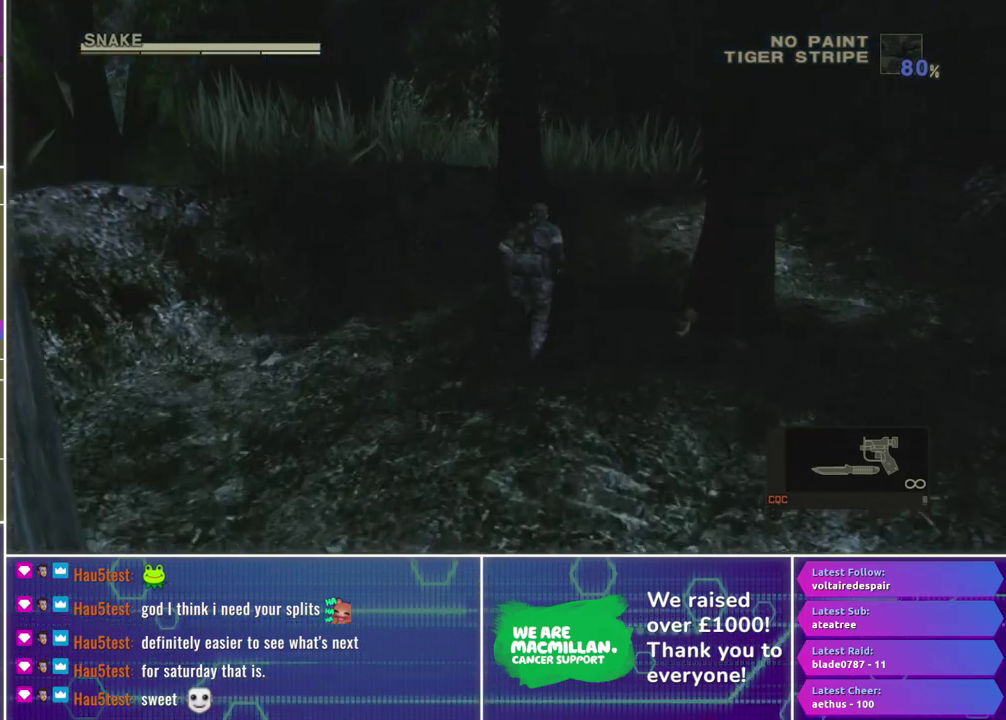
{"buttons": [], "left_stick": "up", "right_stick": "center", "events": []}
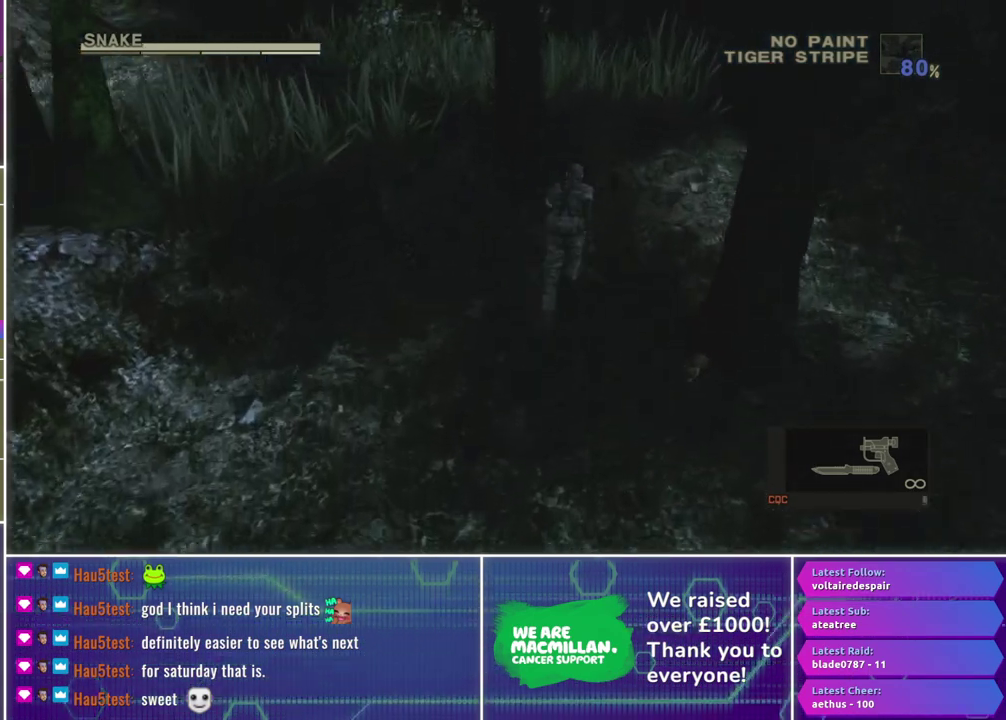
{"buttons": [], "left_stick": "up", "right_stick": "center", "events": []}
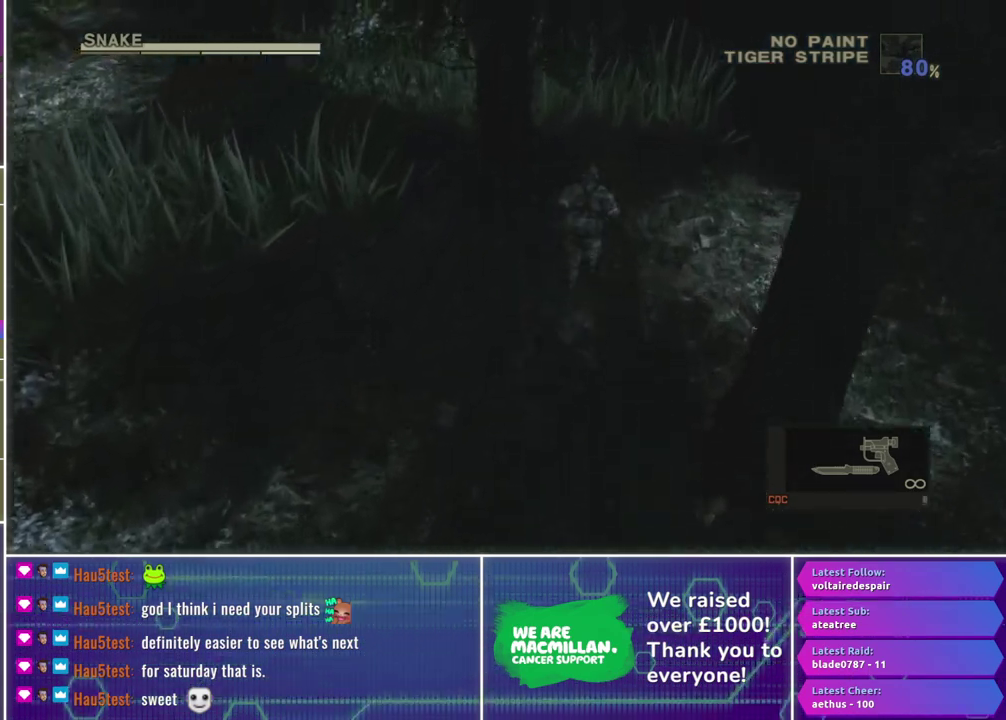
{"buttons": [], "left_stick": "up", "right_stick": "center", "events": []}
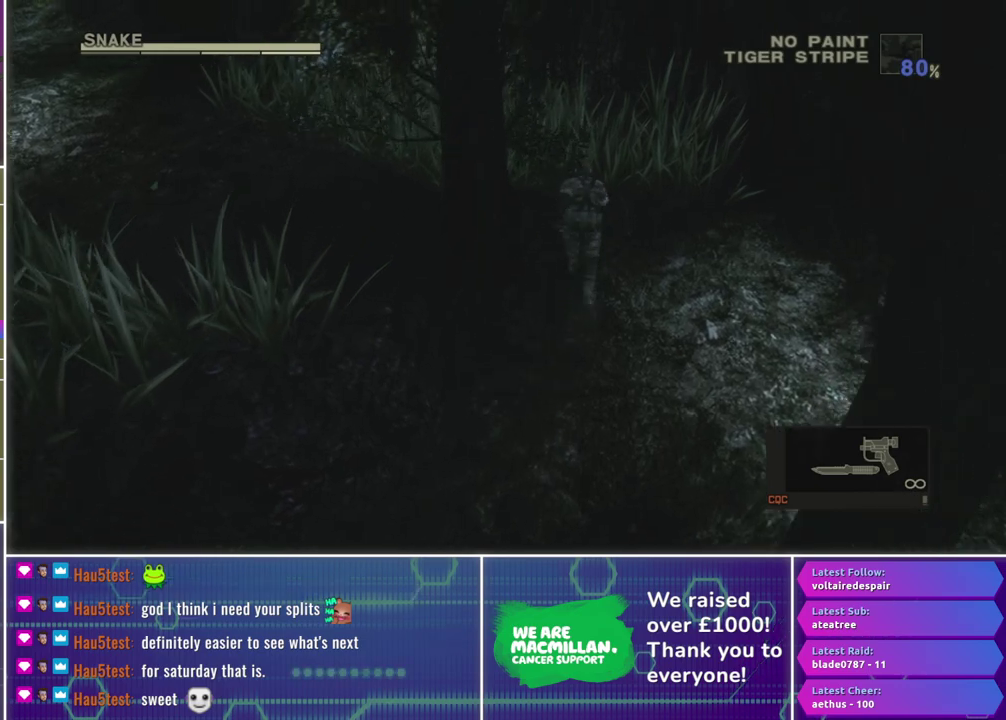
{"buttons": [], "left_stick": "left", "right_stick": "center", "events": [[83, "left_stick", "up-left"], [483, "left_stick", "left"]]}
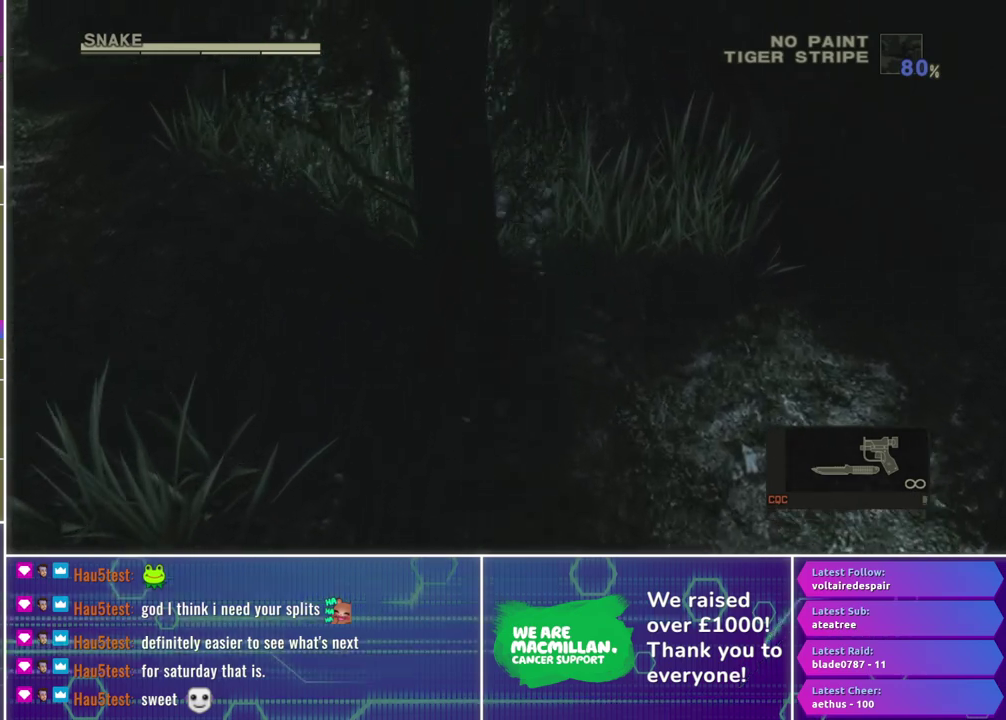
{"buttons": [], "left_stick": "left", "right_stick": "center", "events": []}
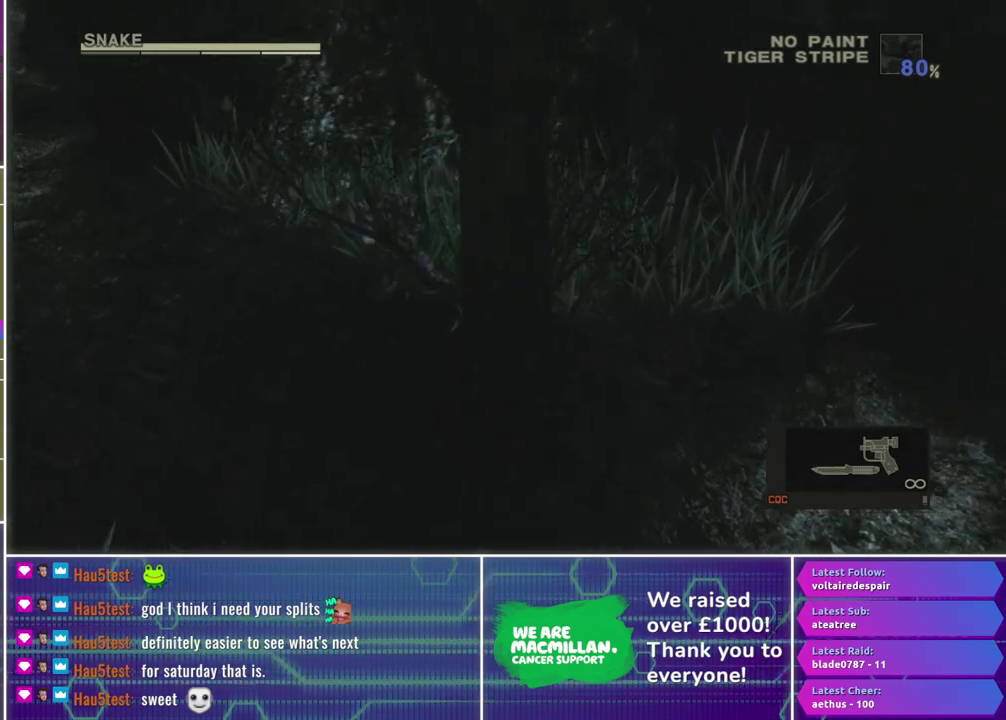
{"buttons": [], "left_stick": "up-left", "right_stick": "center", "events": [[367, "left_stick", "up-left"]]}
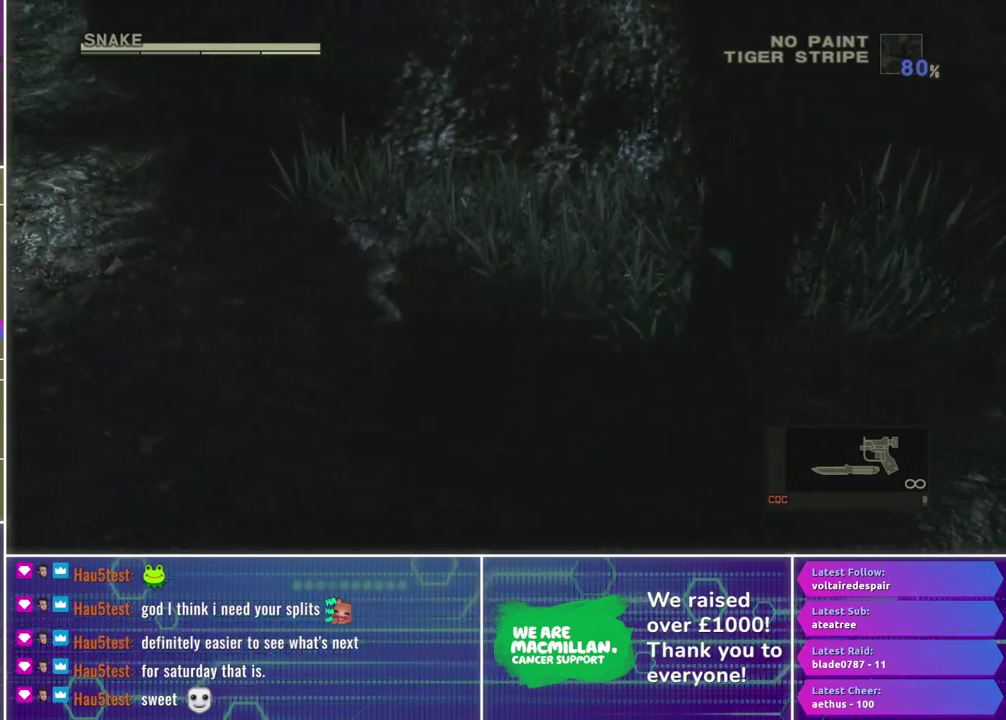
{"buttons": [], "left_stick": "up-left", "right_stick": "center", "events": []}
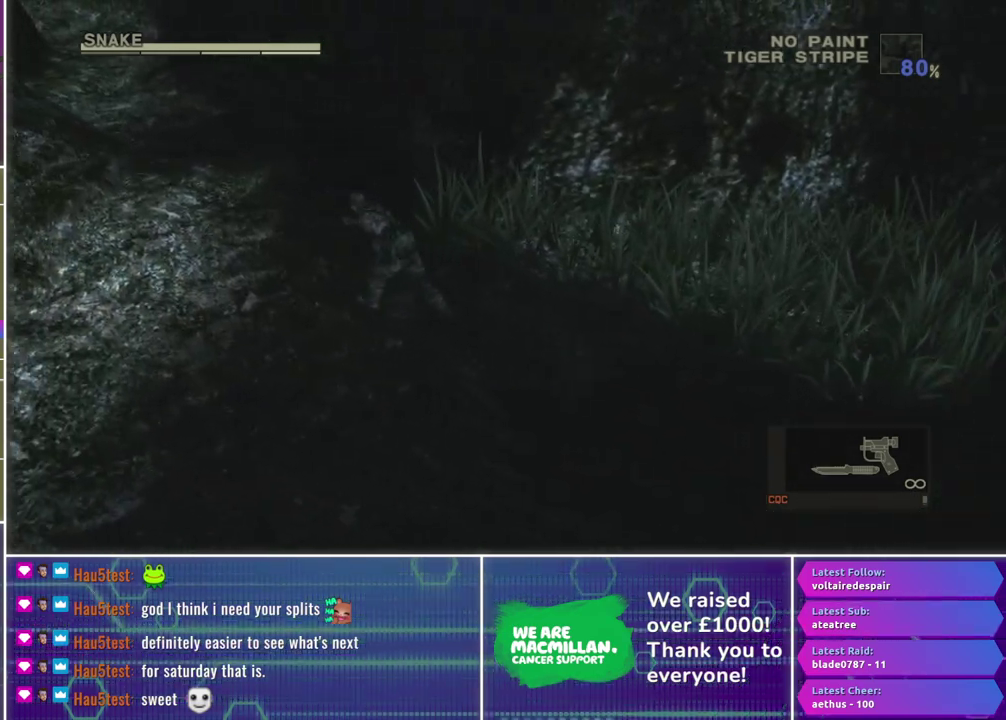
{"buttons": [], "left_stick": "up-left", "right_stick": "center", "events": []}
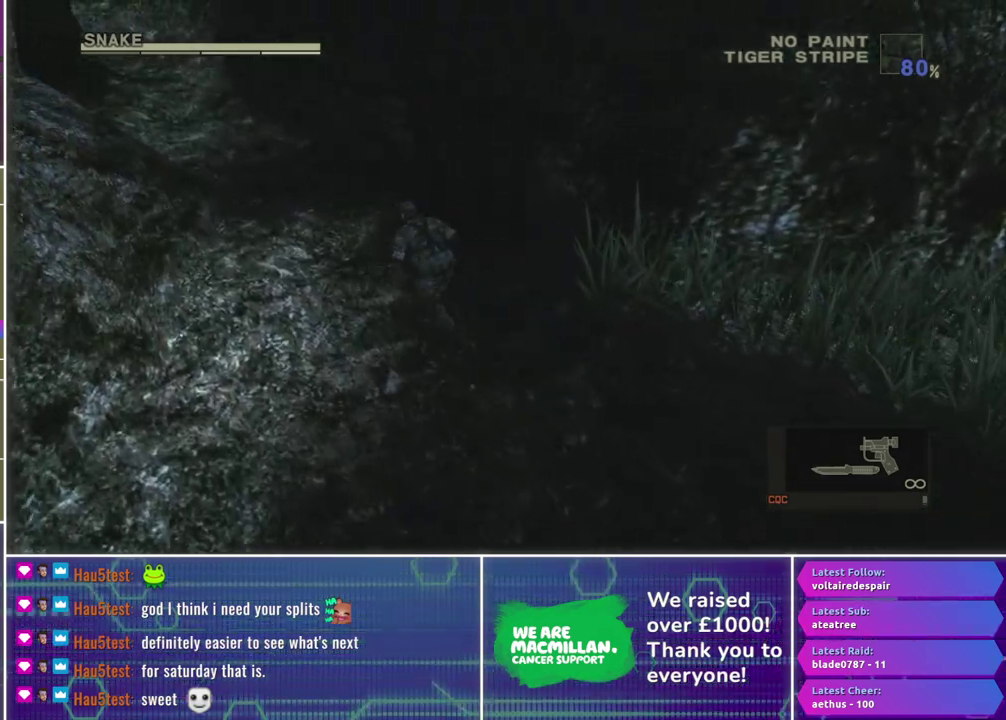
{"buttons": [], "left_stick": "up-left", "right_stick": "center", "events": []}
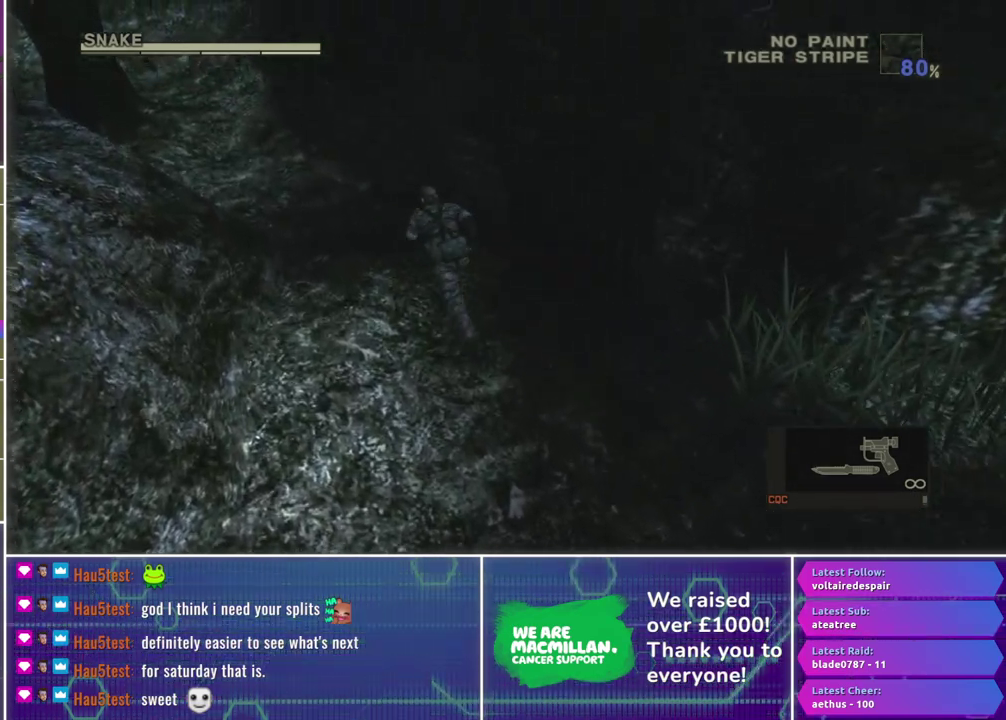
{"buttons": [], "left_stick": "up-left", "right_stick": "center", "events": []}
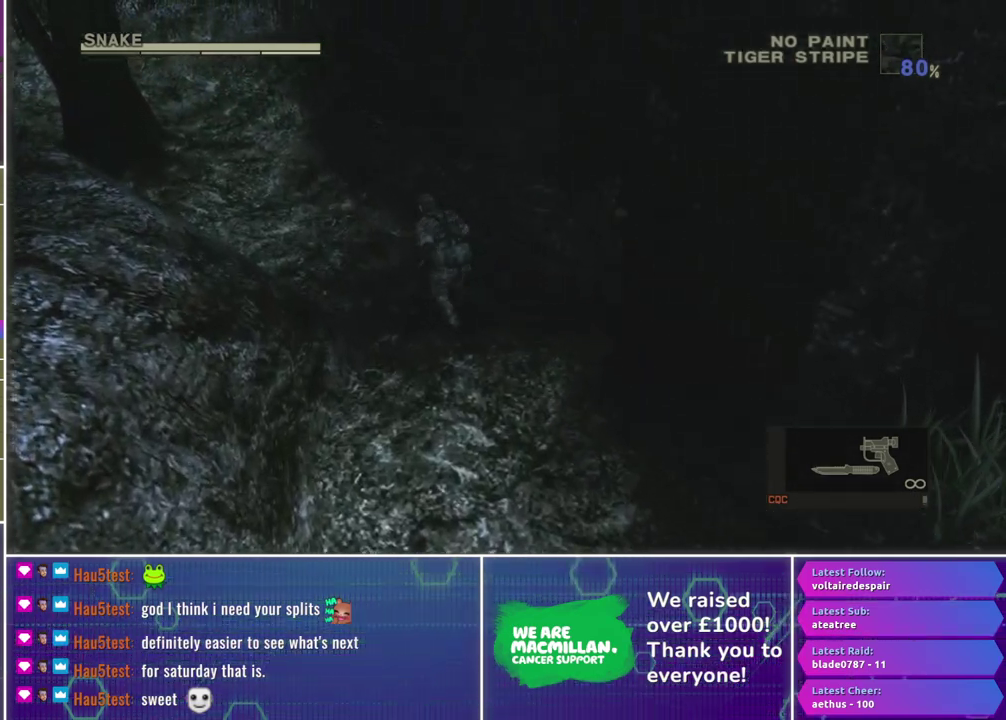
{"buttons": [], "left_stick": "up-left", "right_stick": "center", "events": []}
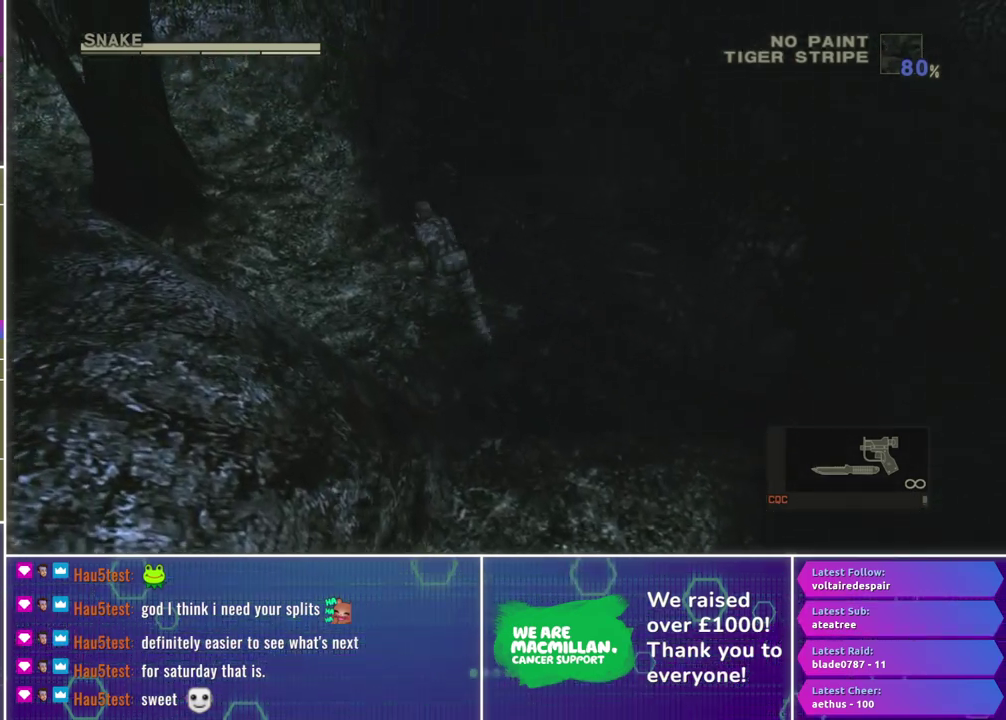
{"buttons": [], "left_stick": "up-left", "right_stick": "center", "events": []}
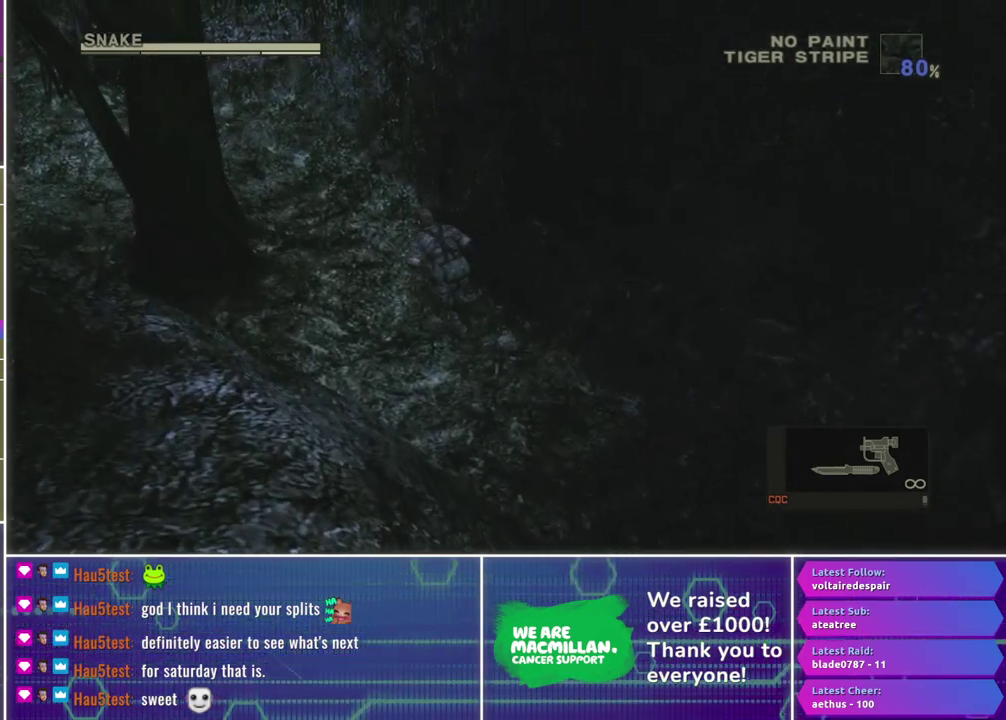
{"buttons": [], "left_stick": "up-left", "right_stick": "center", "events": []}
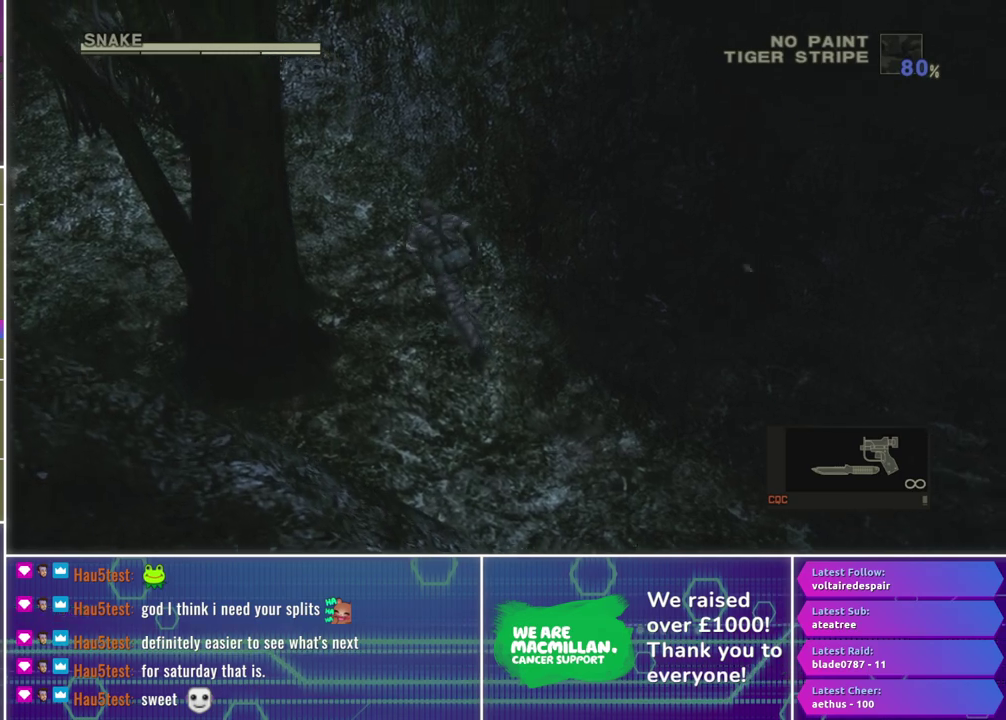
{"buttons": [], "left_stick": "left", "right_stick": "center", "events": [[417, "left_stick", "left"]]}
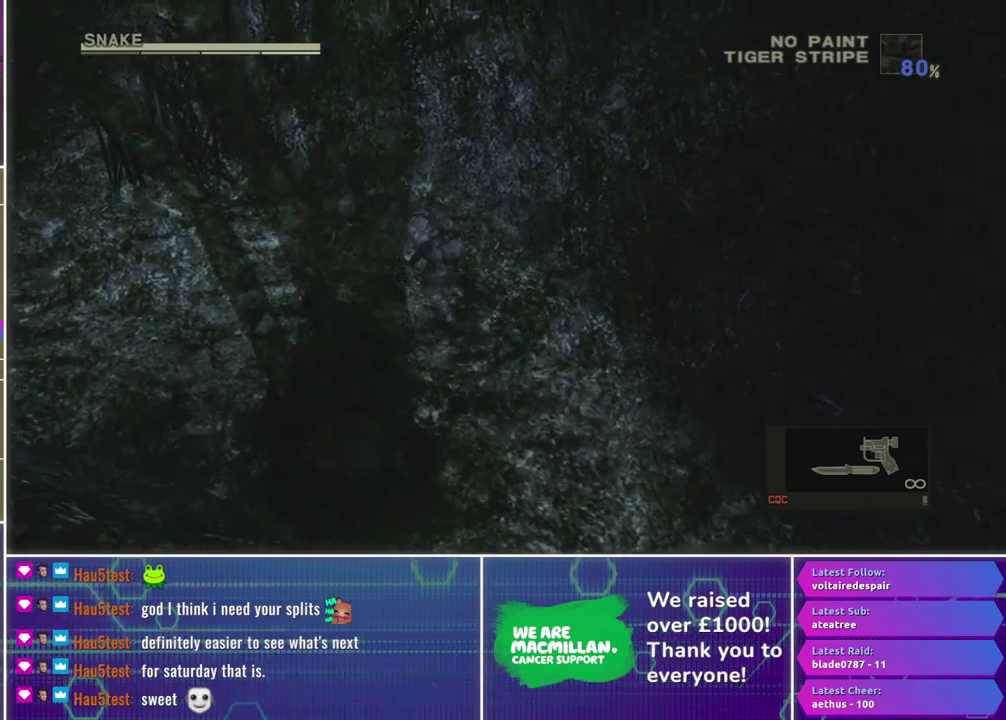
{"buttons": [], "left_stick": "up-left", "right_stick": "center", "events": [[467, "left_stick", "up-left"]]}
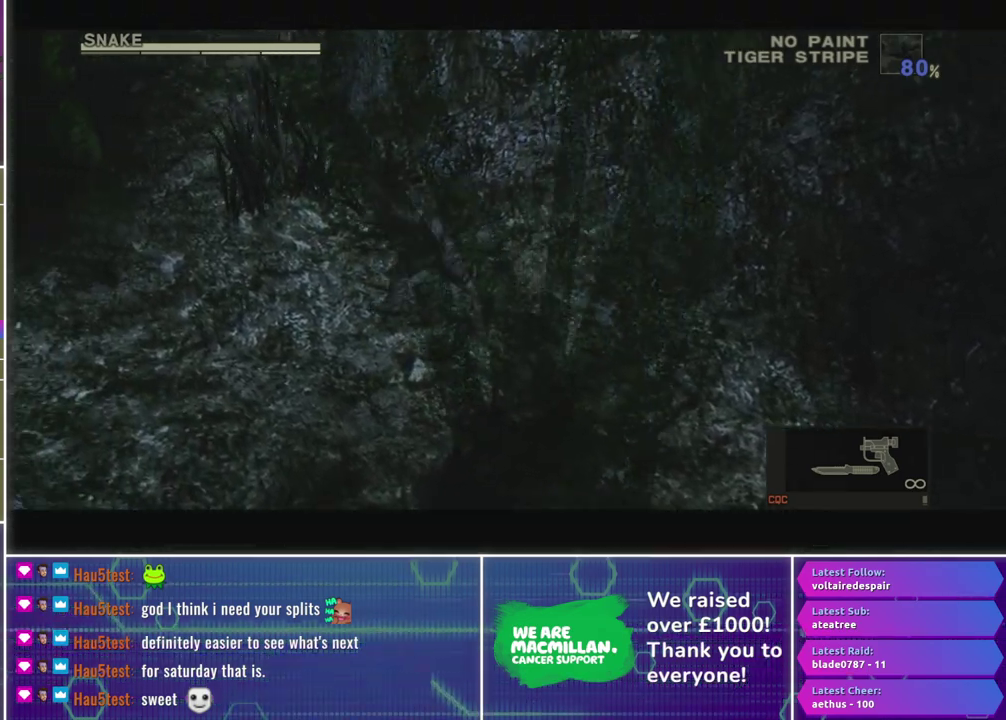
{"buttons": [], "left_stick": "up", "right_stick": "center", "events": [[167, "A", "down"], [250, "A", "up"], [350, "A", "down"], [433, "A", "up"], [483, "left_stick", "up"]]}
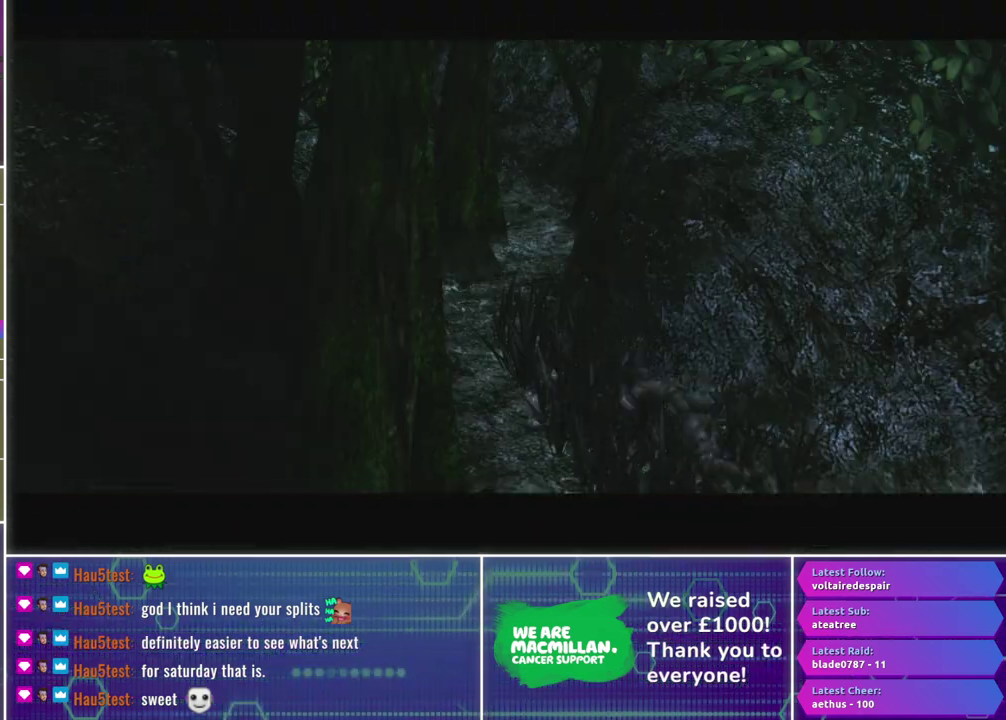
{"buttons": [], "left_stick": "center", "right_stick": "center", "events": [[17, "A", "down"], [100, "A", "up"], [217, "left_stick", "center"]]}